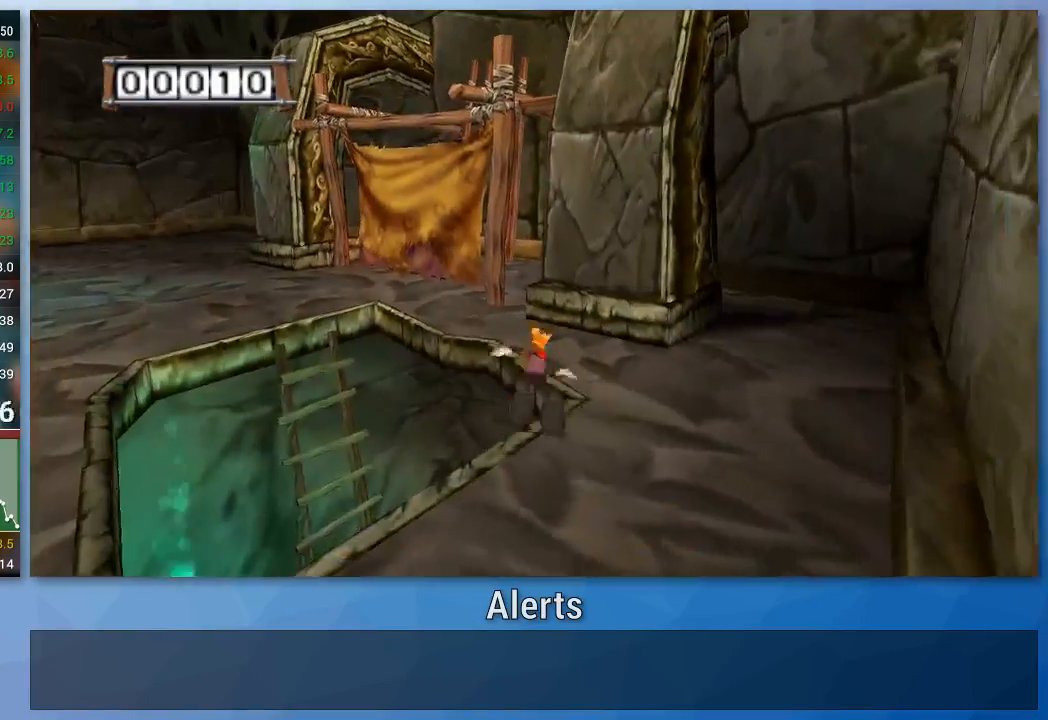
Gameplay with a controller (Nintendo layout); each line is a JSON object with the inputs held at the frame after it. "events" lists button and stick changes between this image and that frame as [ms after this image, input, new state], when the widget could be followed in between. Not read: L3 R3.
{"buttons": [], "left_stick": "left", "right_stick": "center", "events": [[333, "left_stick", "left"]]}
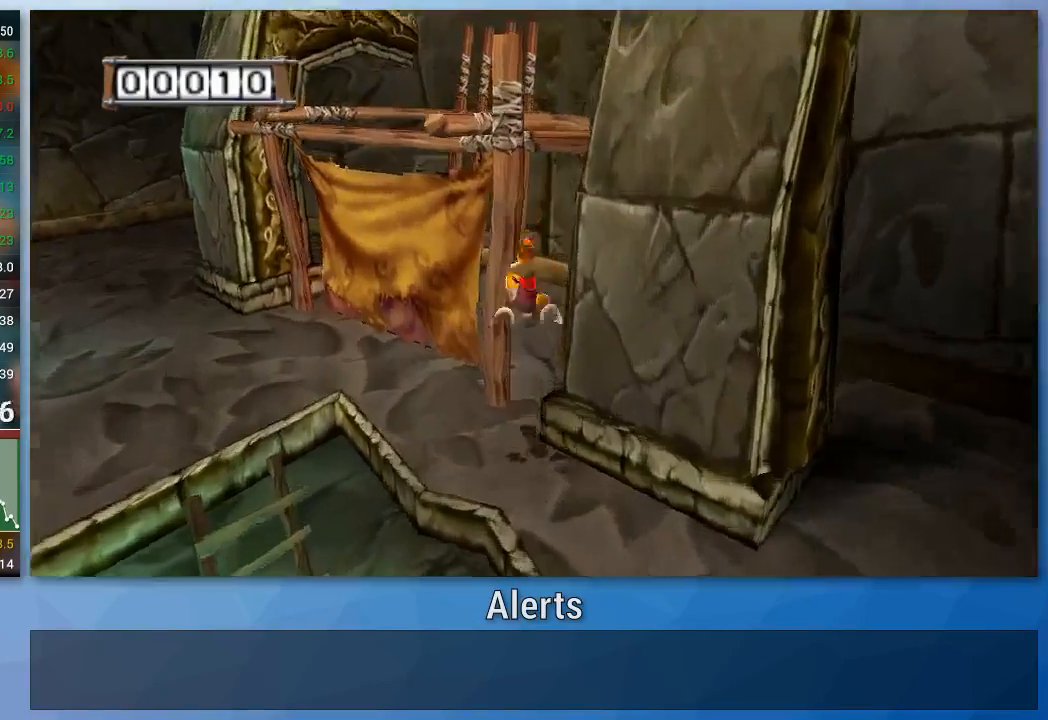
{"buttons": [], "left_stick": "down", "right_stick": "center", "events": [[33, "left_stick", "down-left"], [100, "A", "down"], [133, "left_stick", "down"], [300, "A", "up"]]}
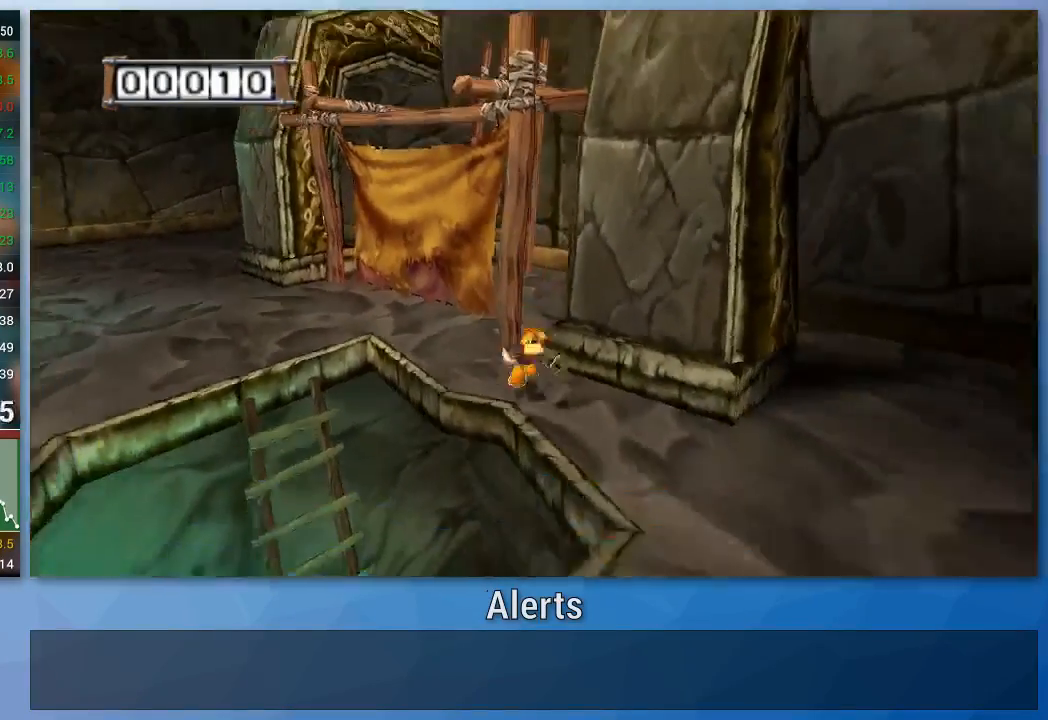
{"buttons": [], "left_stick": "down", "right_stick": "center", "events": [[100, "A", "down"], [200, "A", "up"]]}
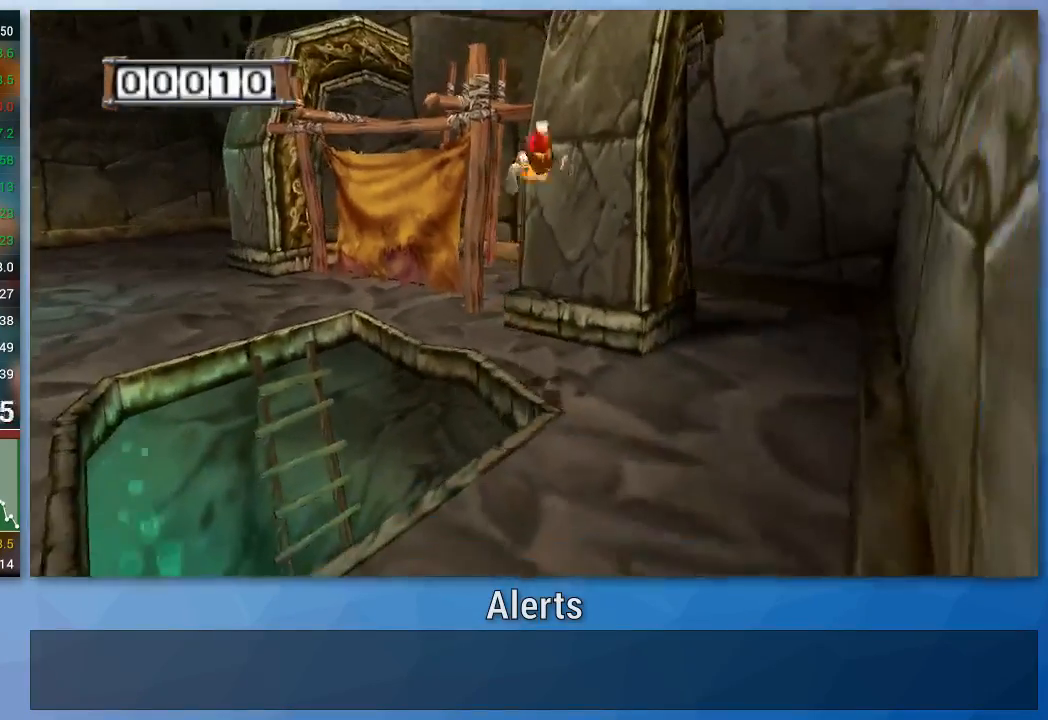
{"buttons": [], "left_stick": "up", "right_stick": "center", "events": [[367, "left_stick", "left"], [433, "left_stick", "up"]]}
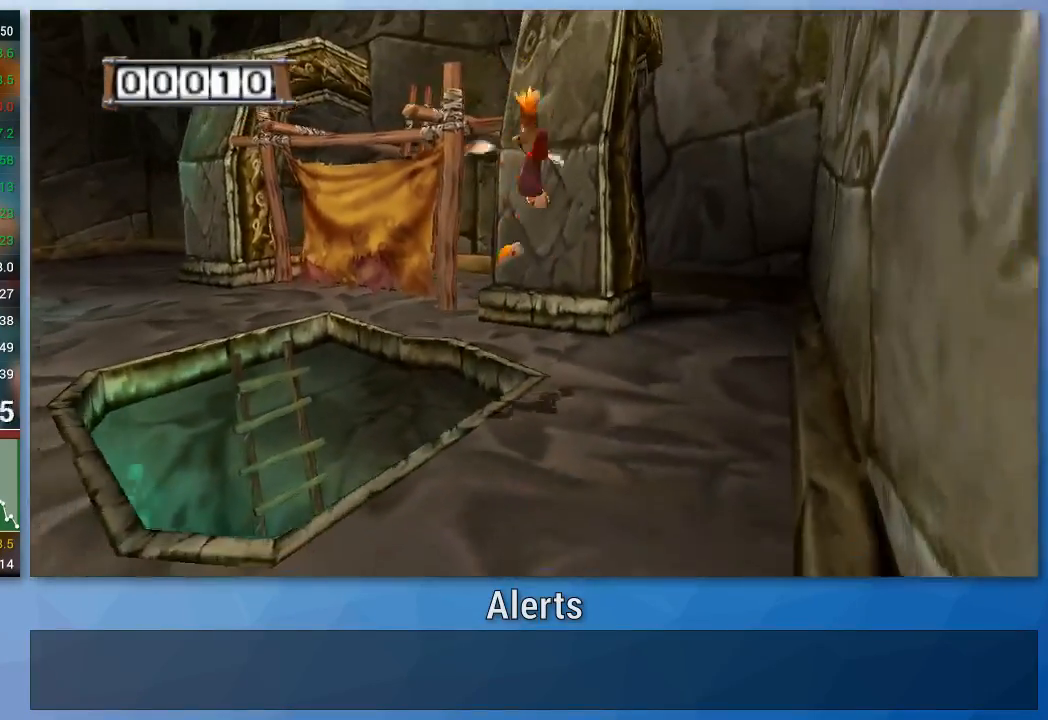
{"buttons": [], "left_stick": "center", "right_stick": "center", "events": [[67, "left_stick", "center"], [400, "left_stick", "left"], [500, "left_stick", "center"]]}
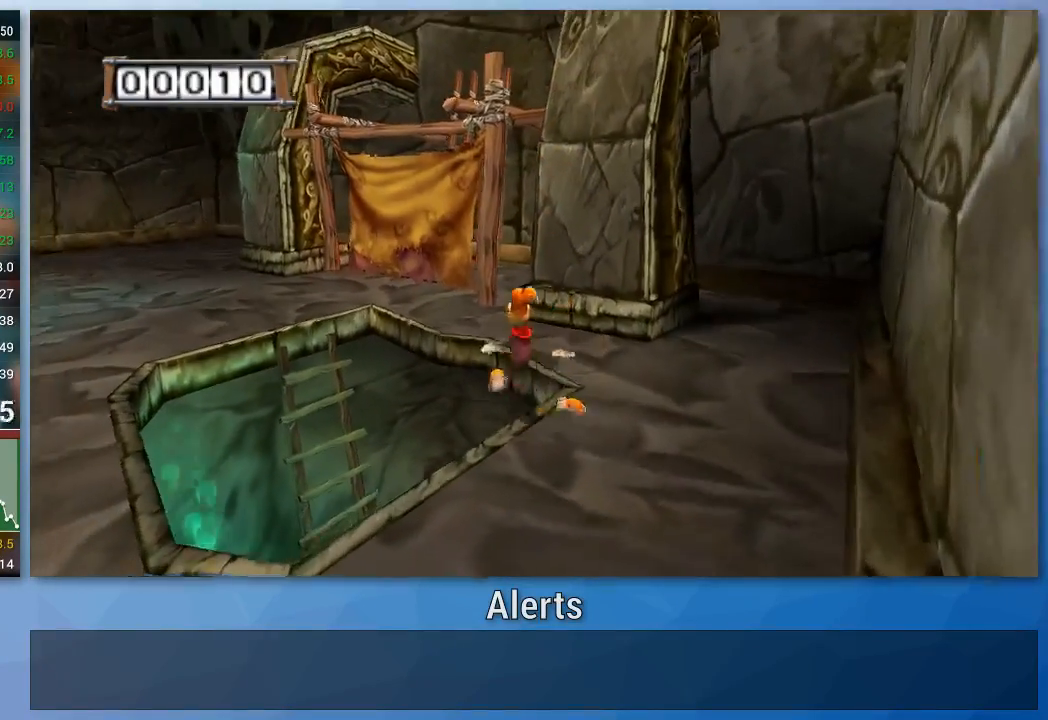
{"buttons": [], "left_stick": "up", "right_stick": "center", "events": [[367, "left_stick", "up"]]}
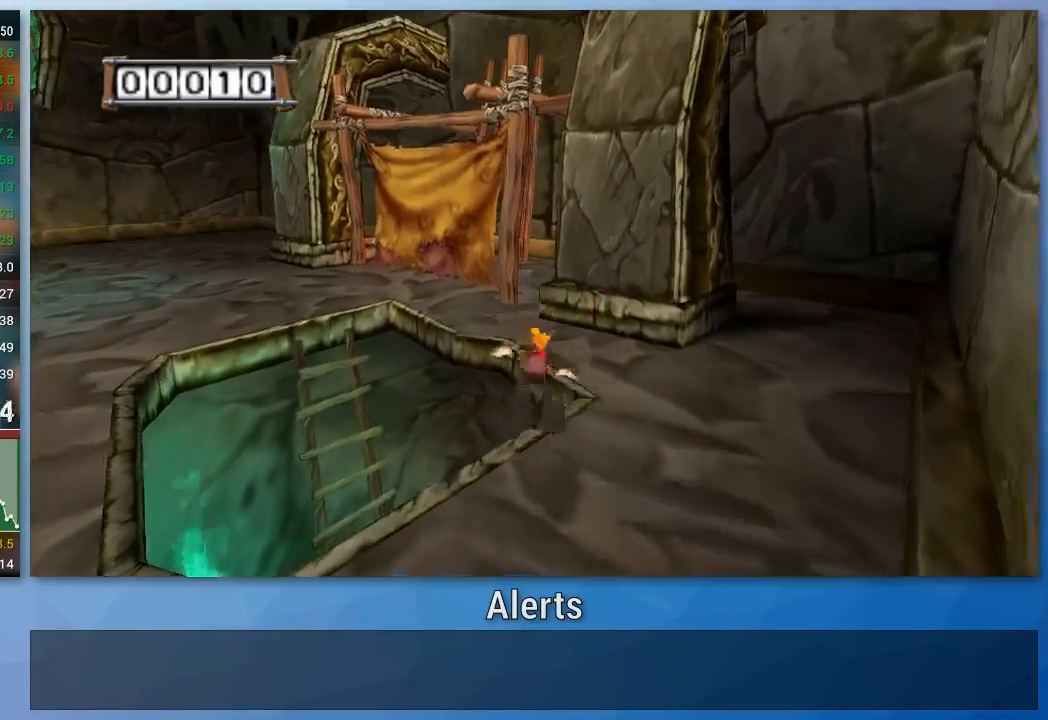
{"buttons": [], "left_stick": "left", "right_stick": "center", "events": [[333, "left_stick", "left"]]}
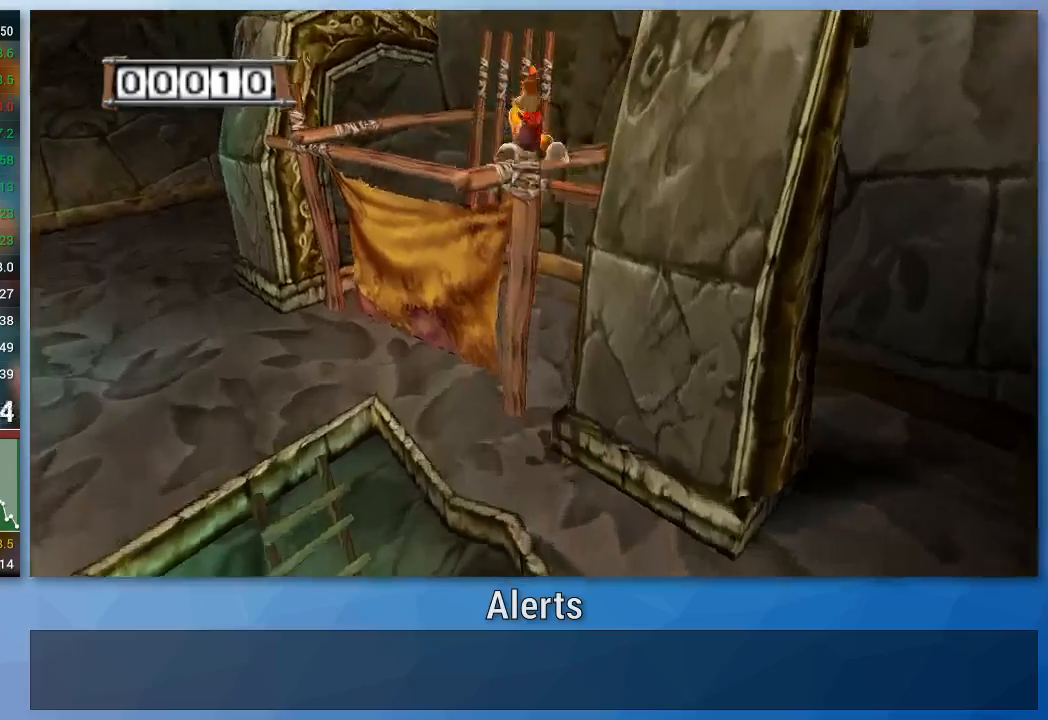
{"buttons": [], "left_stick": "up-left", "right_stick": "center", "events": [[367, "left_stick", "up-left"]]}
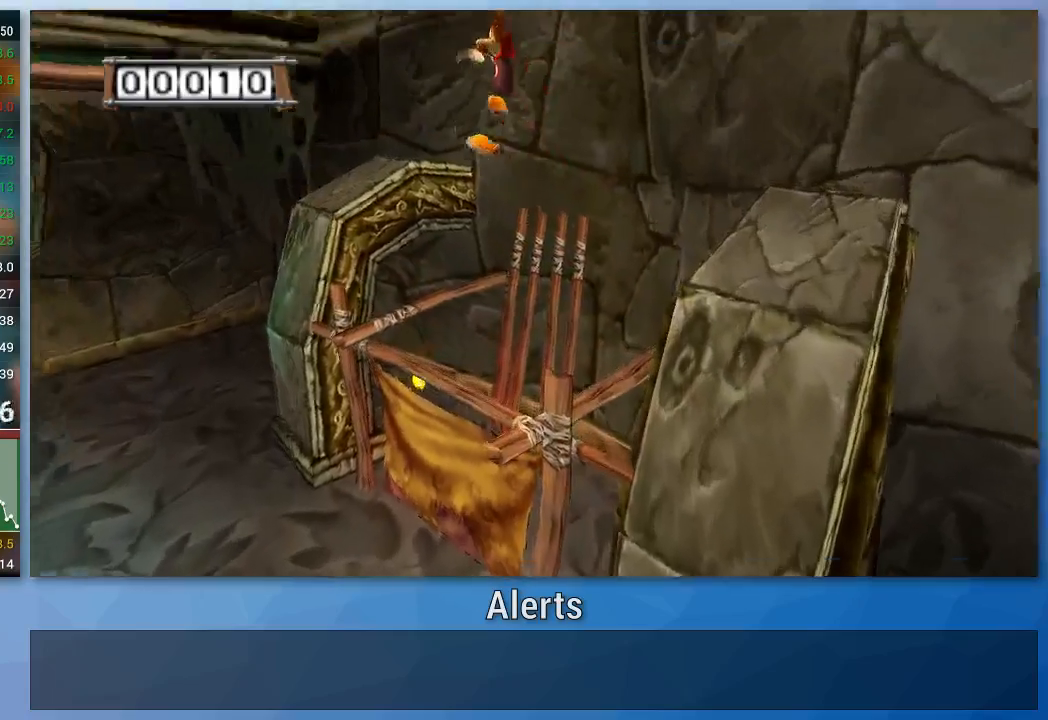
{"buttons": ["A"], "left_stick": "up-left", "right_stick": "center", "events": [[200, "A", "down"]]}
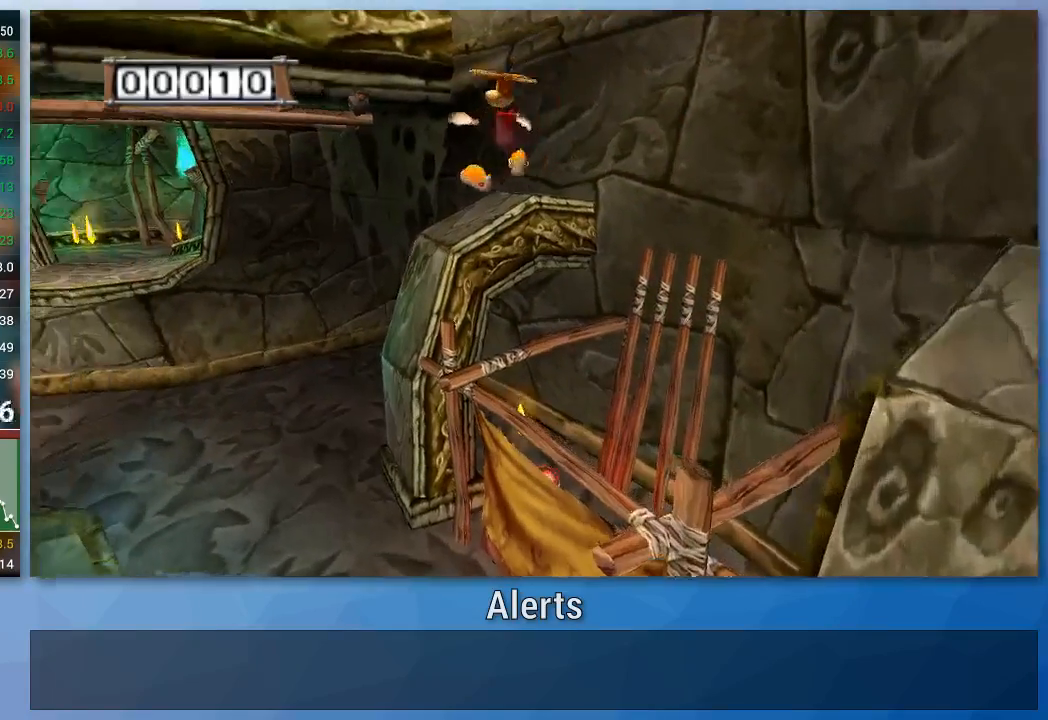
{"buttons": ["A"], "left_stick": "up", "right_stick": "center", "events": [[100, "left_stick", "up"]]}
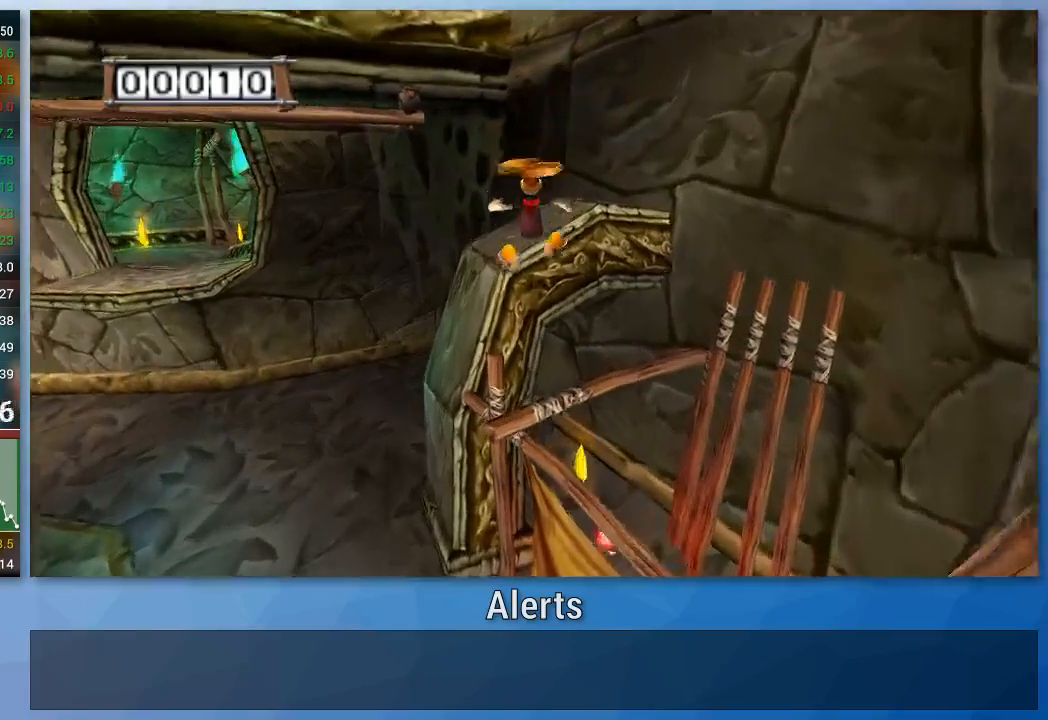
{"buttons": ["A"], "left_stick": "up", "right_stick": "center", "events": [[167, "left_stick", "center"], [400, "left_stick", "up"]]}
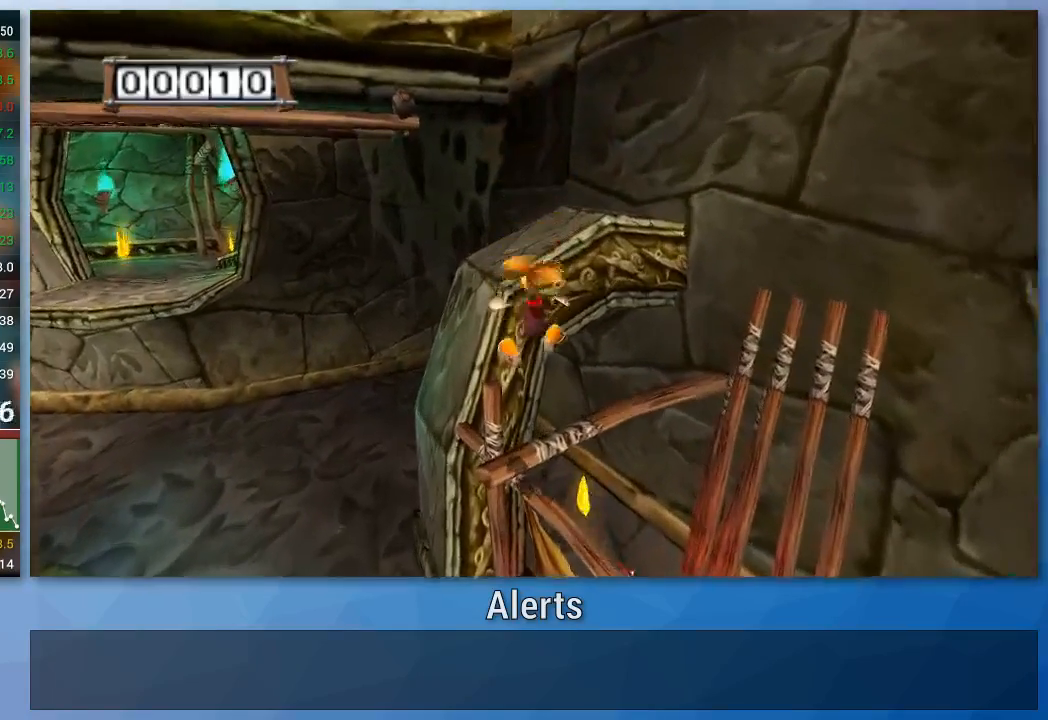
{"buttons": ["A"], "left_stick": "center", "right_stick": "center", "events": [[100, "left_stick", "center"]]}
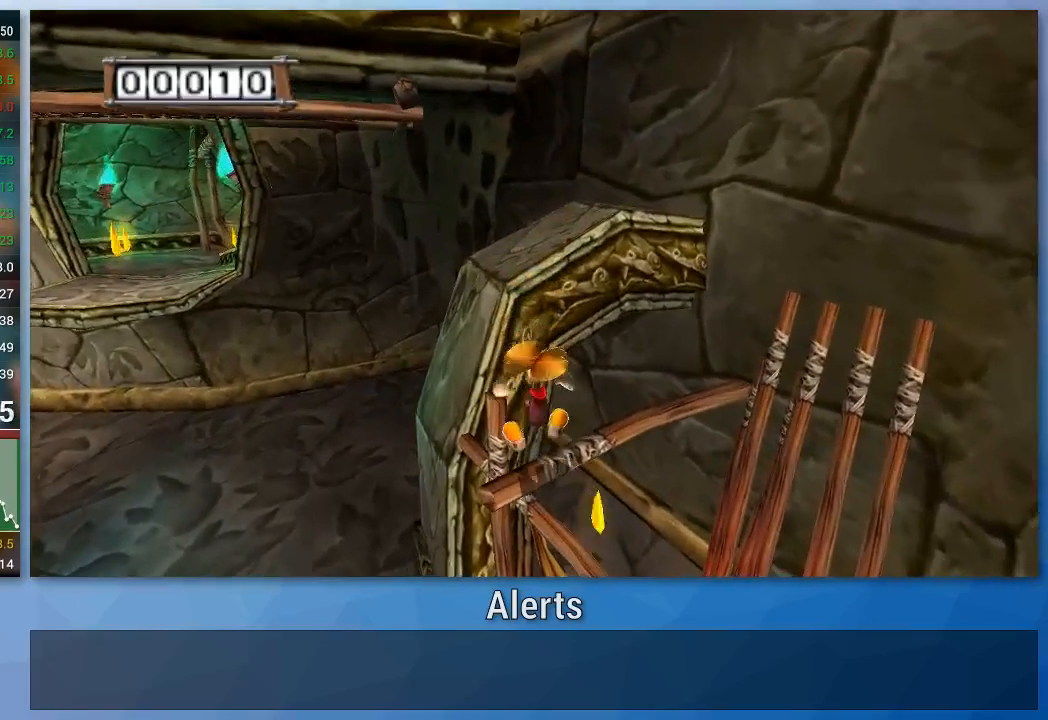
{"buttons": [], "left_stick": "center", "right_stick": "center", "events": [[233, "A", "up"]]}
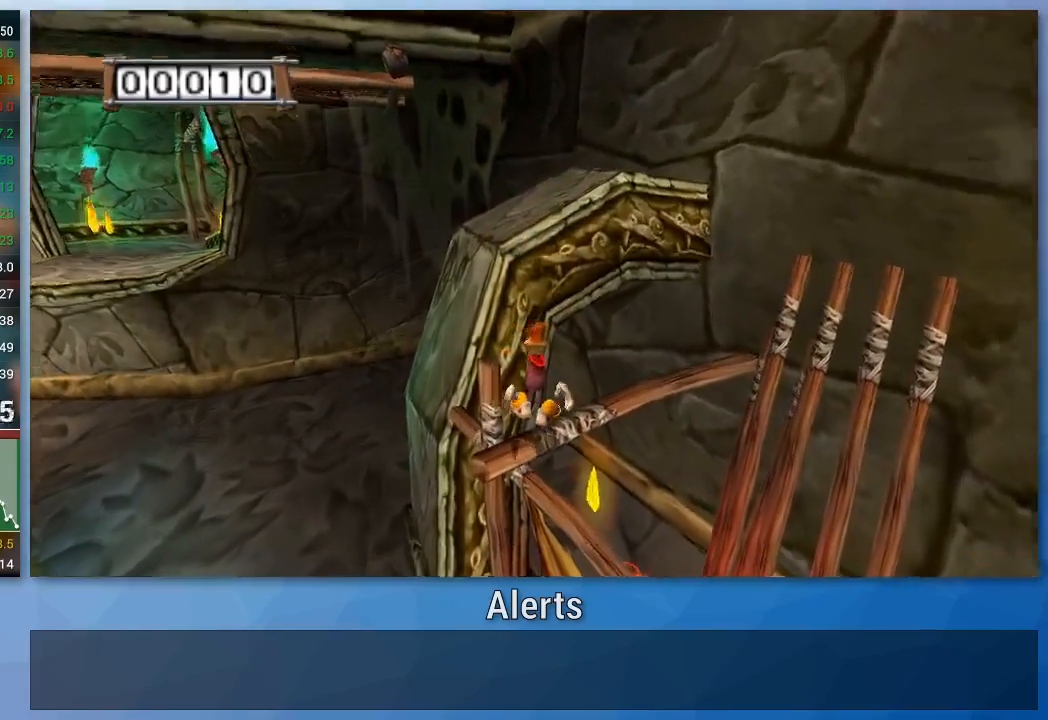
{"buttons": [], "left_stick": "right", "right_stick": "center", "events": [[300, "left_stick", "right"]]}
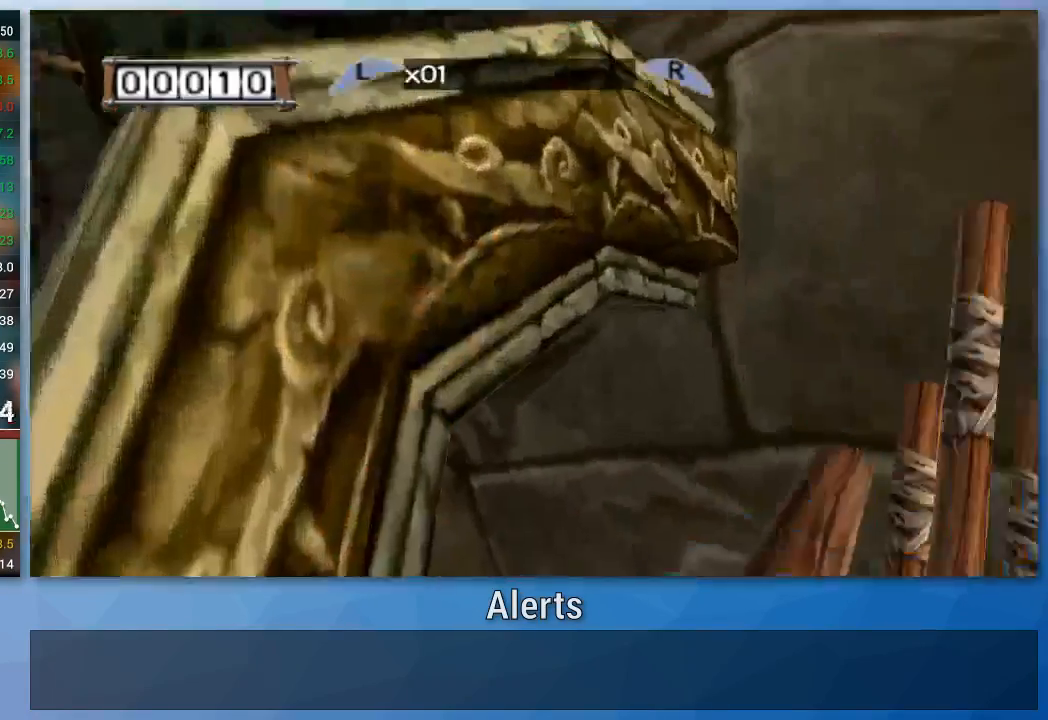
{"buttons": [], "left_stick": "center", "right_stick": "center", "events": [[100, "left_stick", "center"]]}
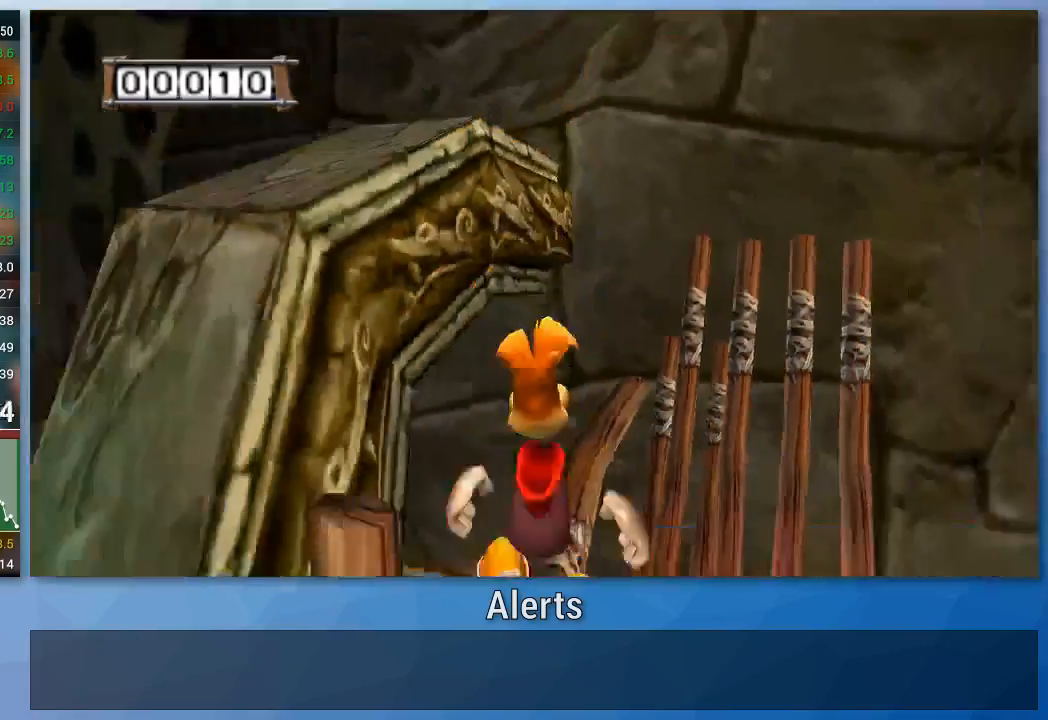
{"buttons": [], "left_stick": "center", "right_stick": "center", "events": []}
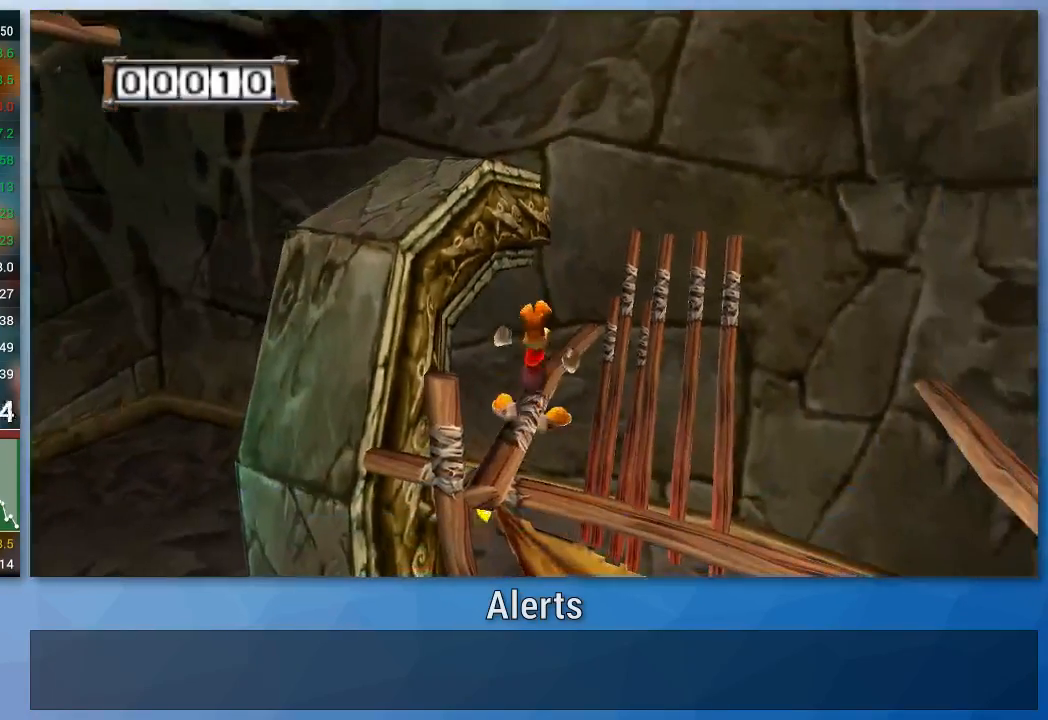
{"buttons": [], "left_stick": "down", "right_stick": "center", "events": [[433, "left_stick", "down"]]}
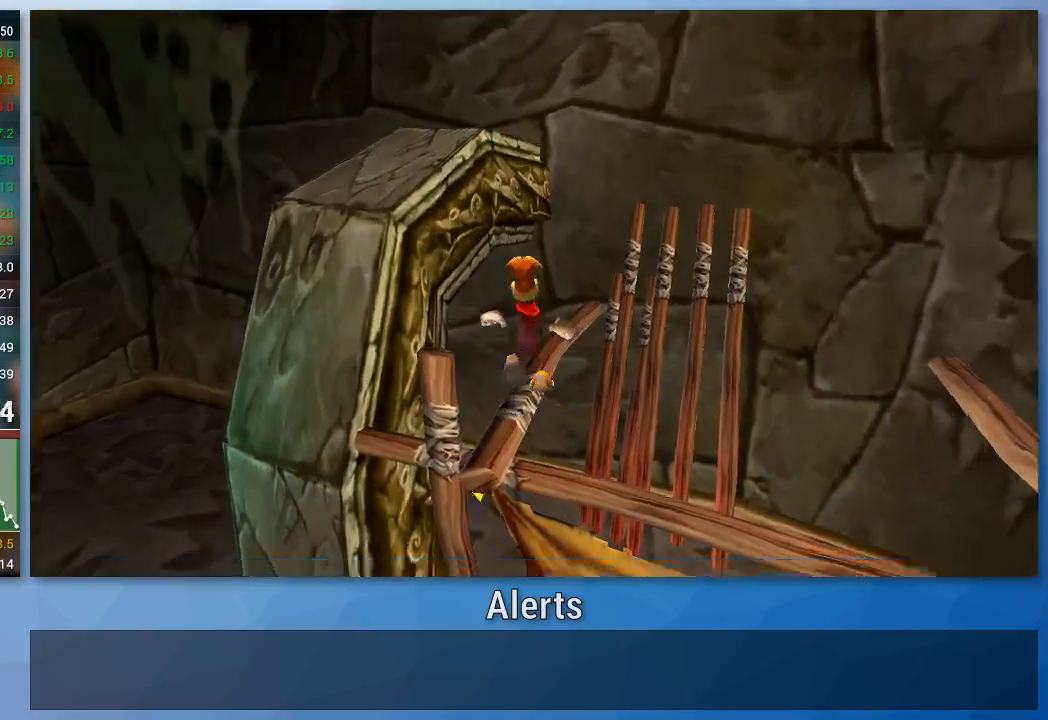
{"buttons": [], "left_stick": "center", "right_stick": "center"}
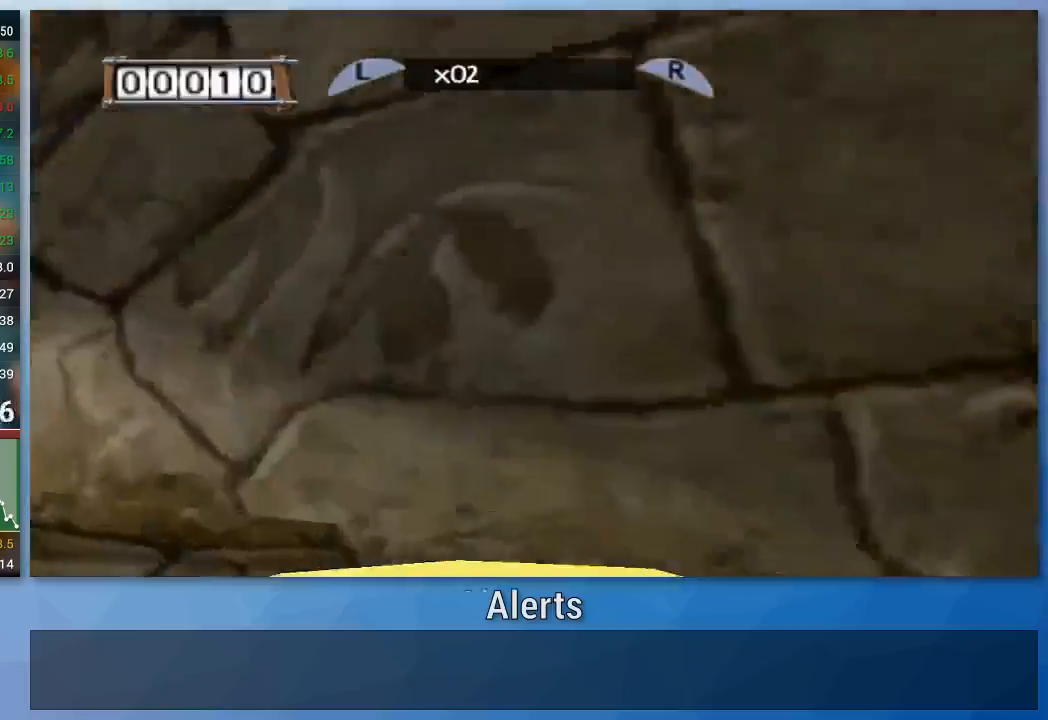
{"buttons": [], "left_stick": "center", "right_stick": "center", "events": []}
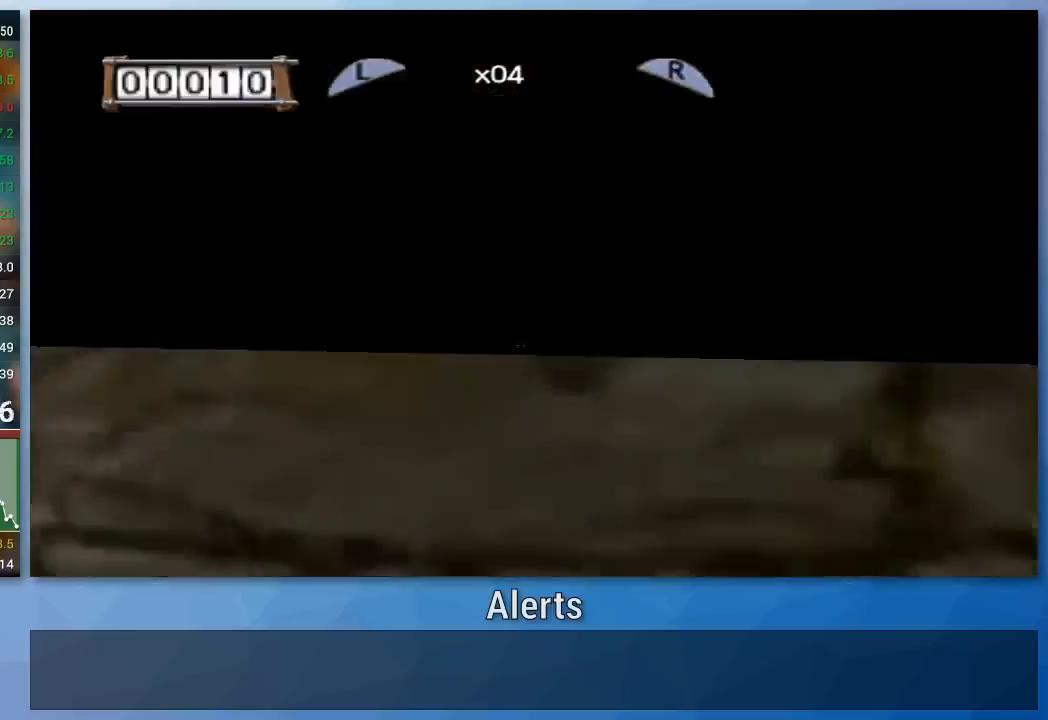
{"buttons": [], "left_stick": "up-right", "right_stick": "center", "events": [[433, "left_stick", "up-right"]]}
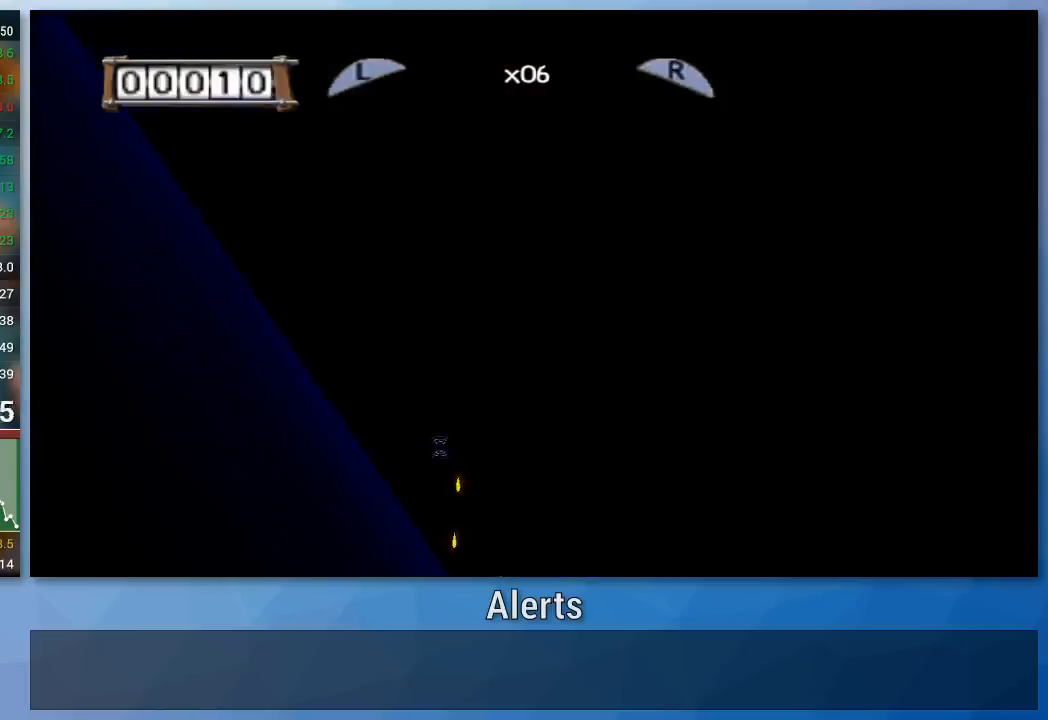
{"buttons": [], "left_stick": "center", "right_stick": "center", "events": [[33, "left_stick", "up"], [200, "left_stick", "center"]]}
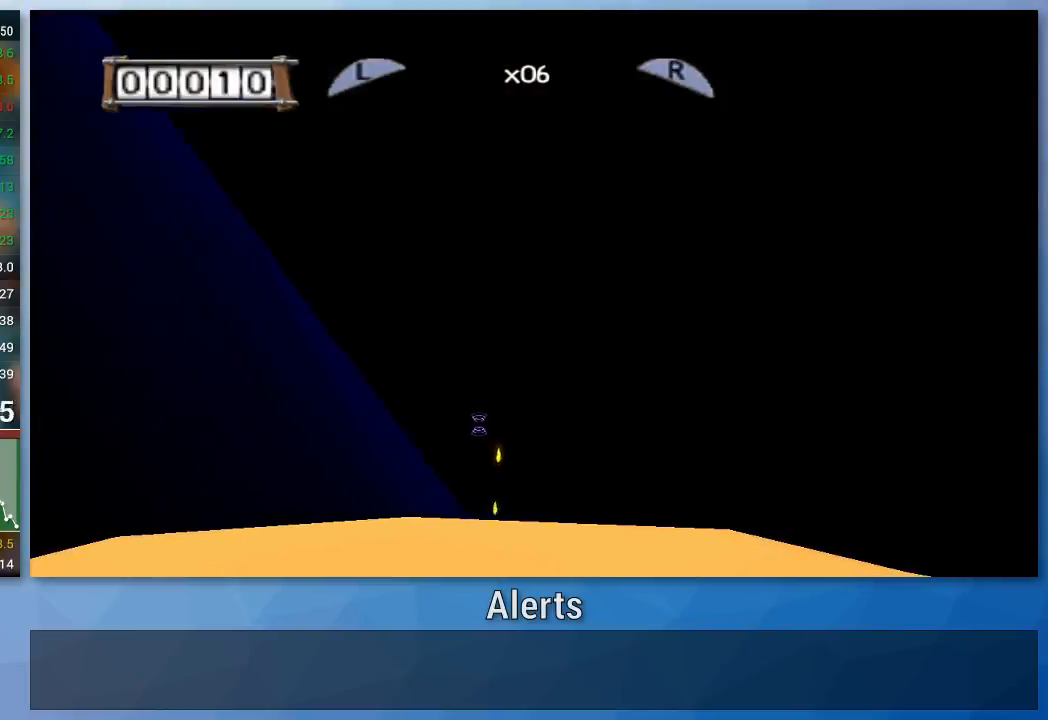
{"buttons": [], "left_stick": "center", "right_stick": "center", "events": [[300, "left_stick", "left"], [400, "left_stick", "center"]]}
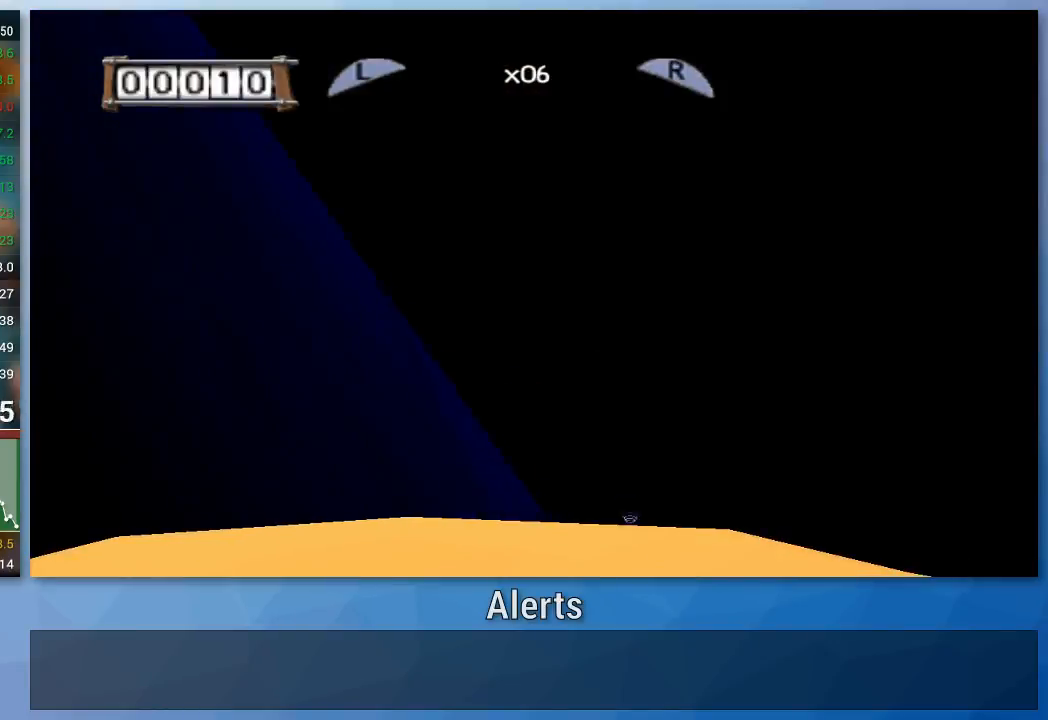
{"buttons": [], "left_stick": "center", "right_stick": "center", "events": []}
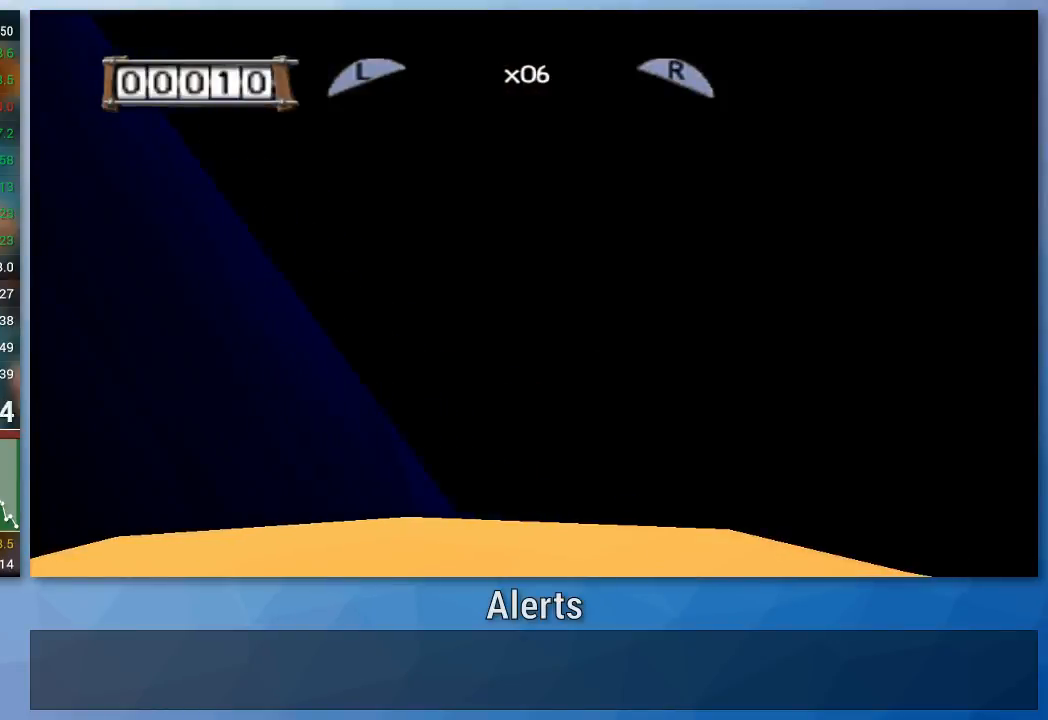
{"buttons": ["A"], "left_stick": "up", "right_stick": "center", "events": [[400, "left_stick", "up"], [467, "A", "down"]]}
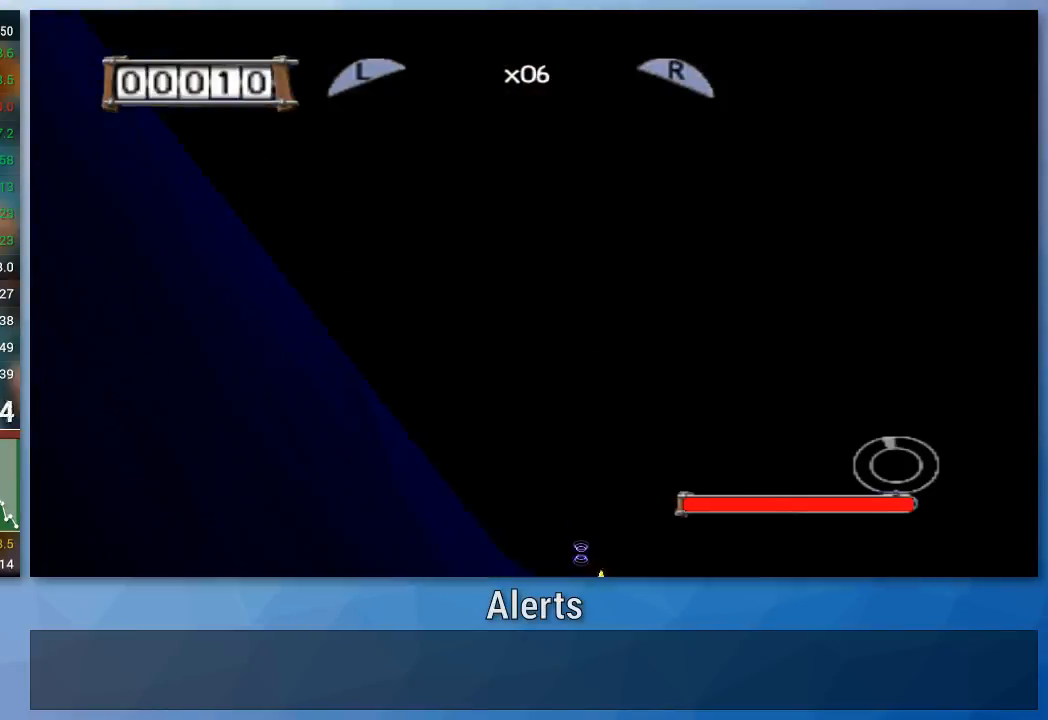
{"buttons": ["A"], "left_stick": "up-right", "right_stick": "center", "events": [[300, "left_stick", "up-right"]]}
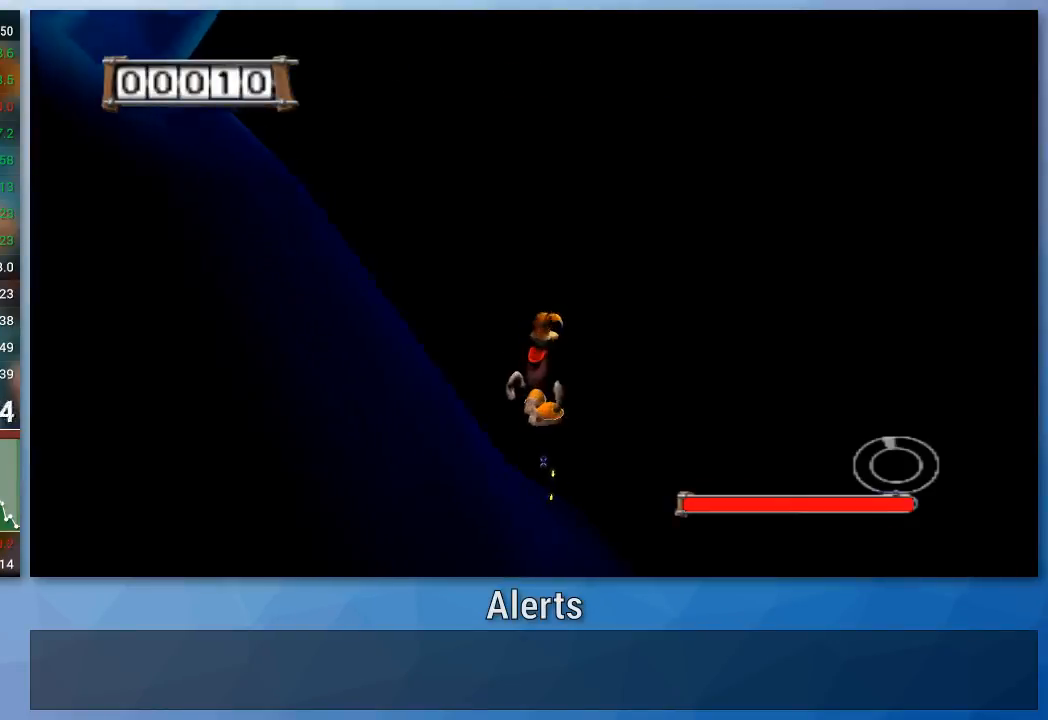
{"buttons": ["A"], "left_stick": "up", "right_stick": "center", "events": [[167, "left_stick", "up"]]}
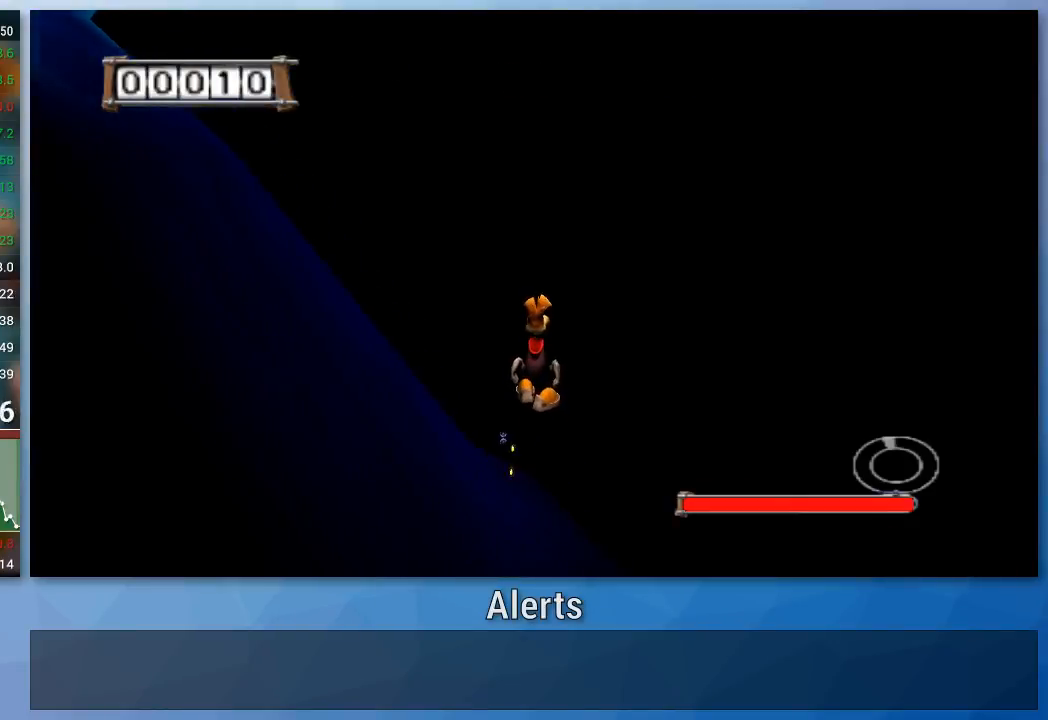
{"buttons": ["A"], "left_stick": "up", "right_stick": "center", "events": []}
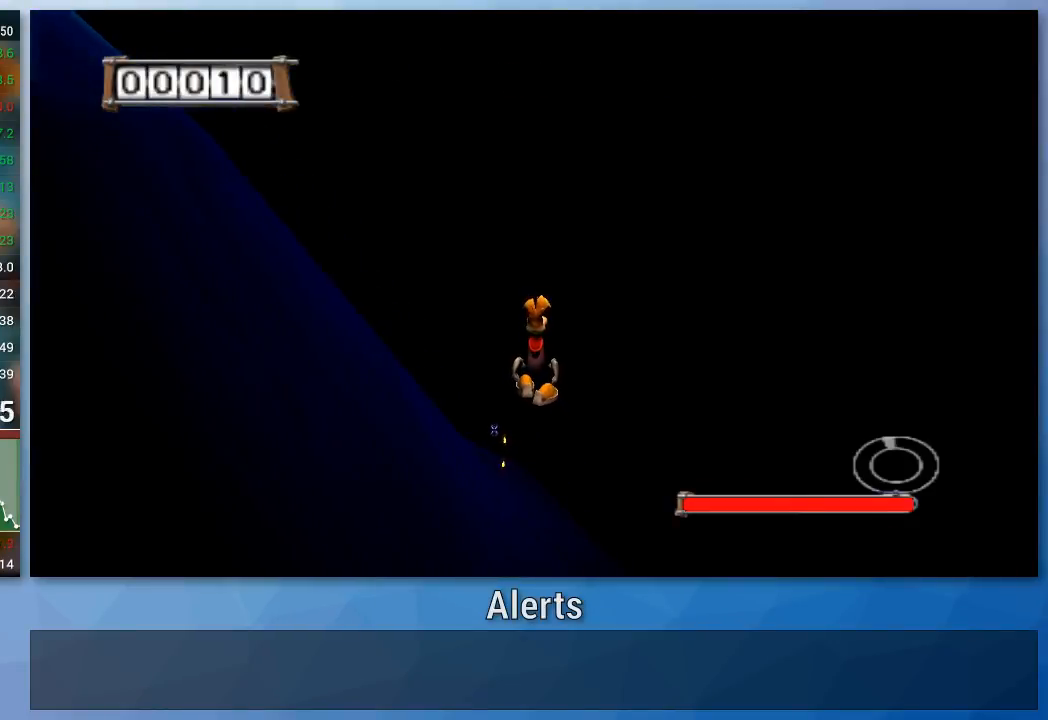
{"buttons": ["A"], "left_stick": "up", "right_stick": "center", "events": []}
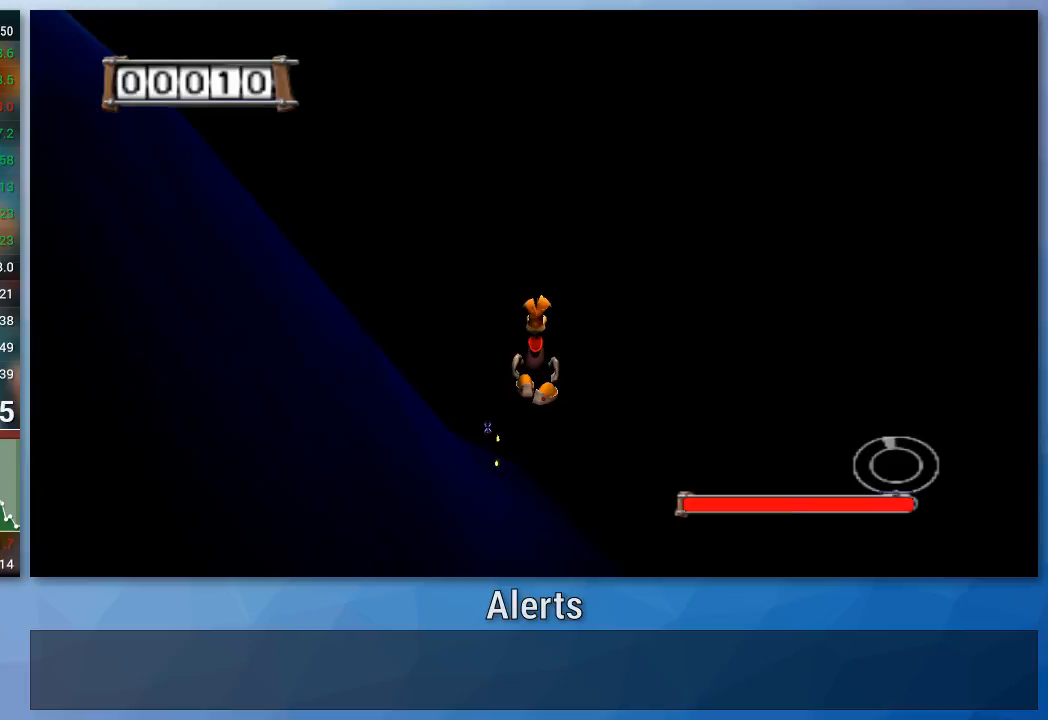
{"buttons": ["A"], "left_stick": "up", "right_stick": "center", "events": []}